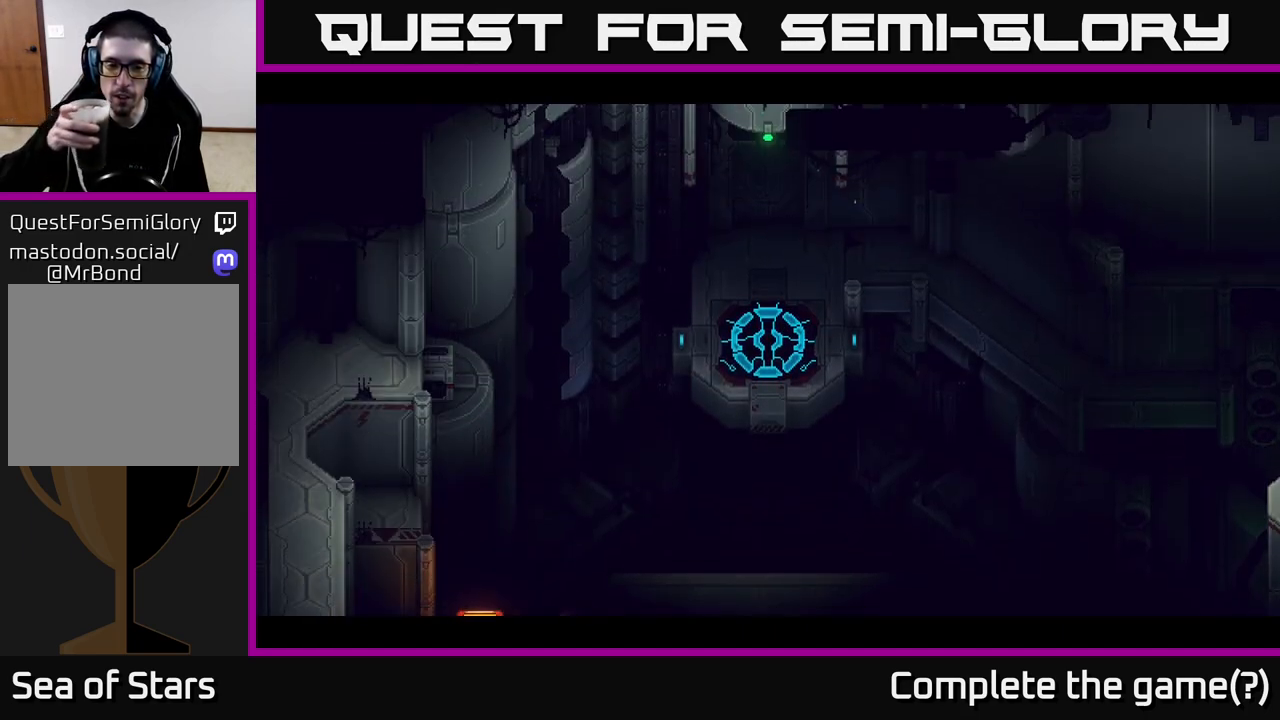
Gameplay with a controller (Xbox layout); each line is a JSON object with the inputs held at the frame after it. "events" lists button and stick changes between this image and that frame as [ms after this image, input, new state], when the widget could be followed in between.
{"buttons": [], "left_stick": "center", "right_stick": "center", "events": []}
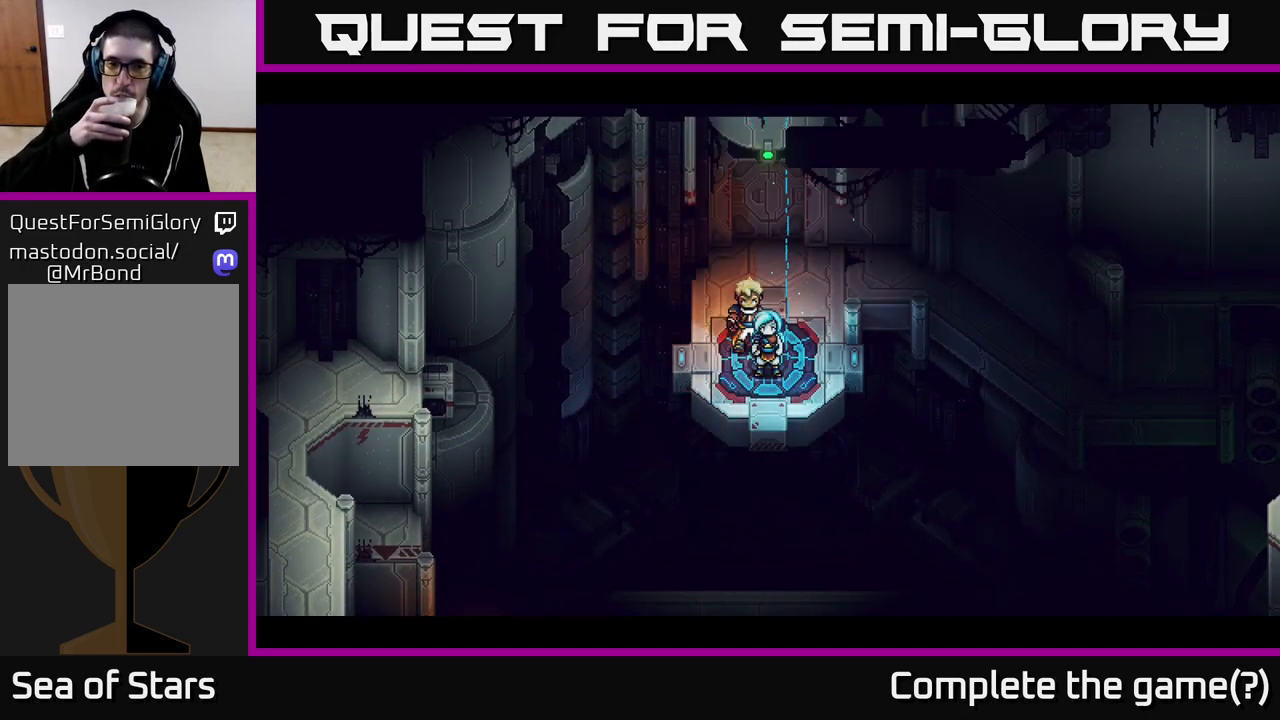
{"buttons": [], "left_stick": "up", "right_stick": "center", "events": [[133, "left_stick", "up"]]}
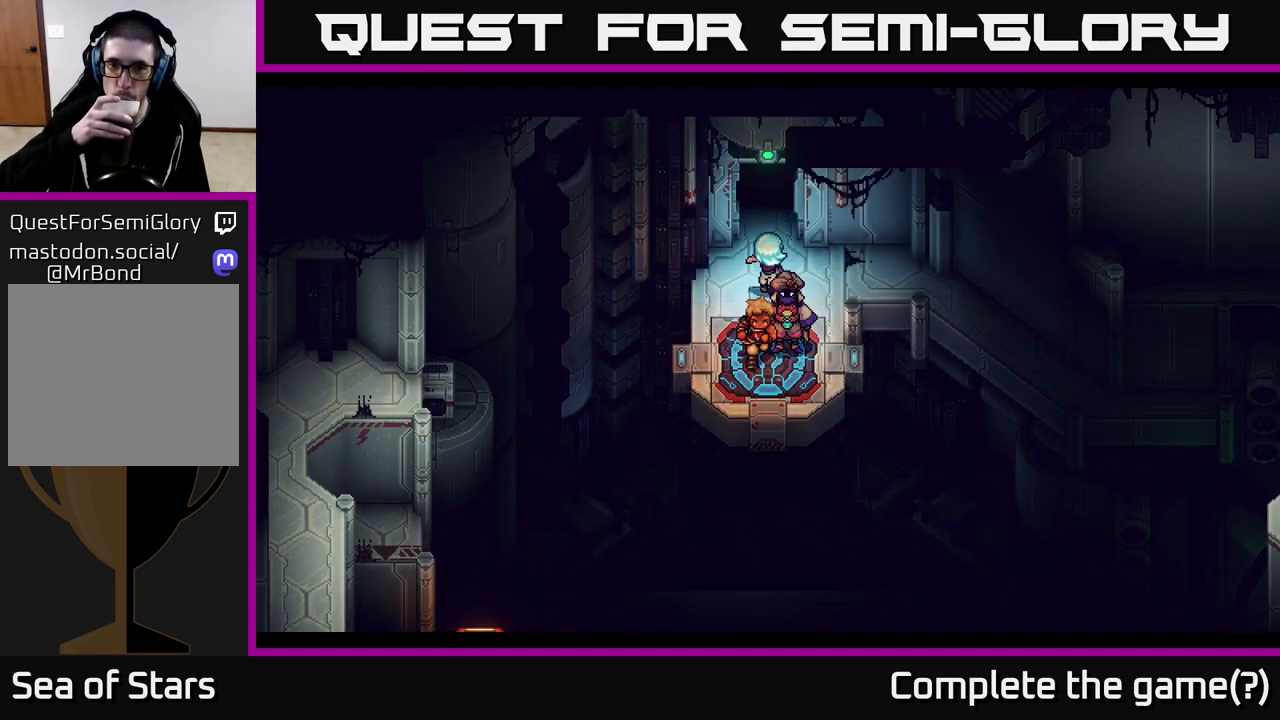
{"buttons": [], "left_stick": "up", "right_stick": "center", "events": []}
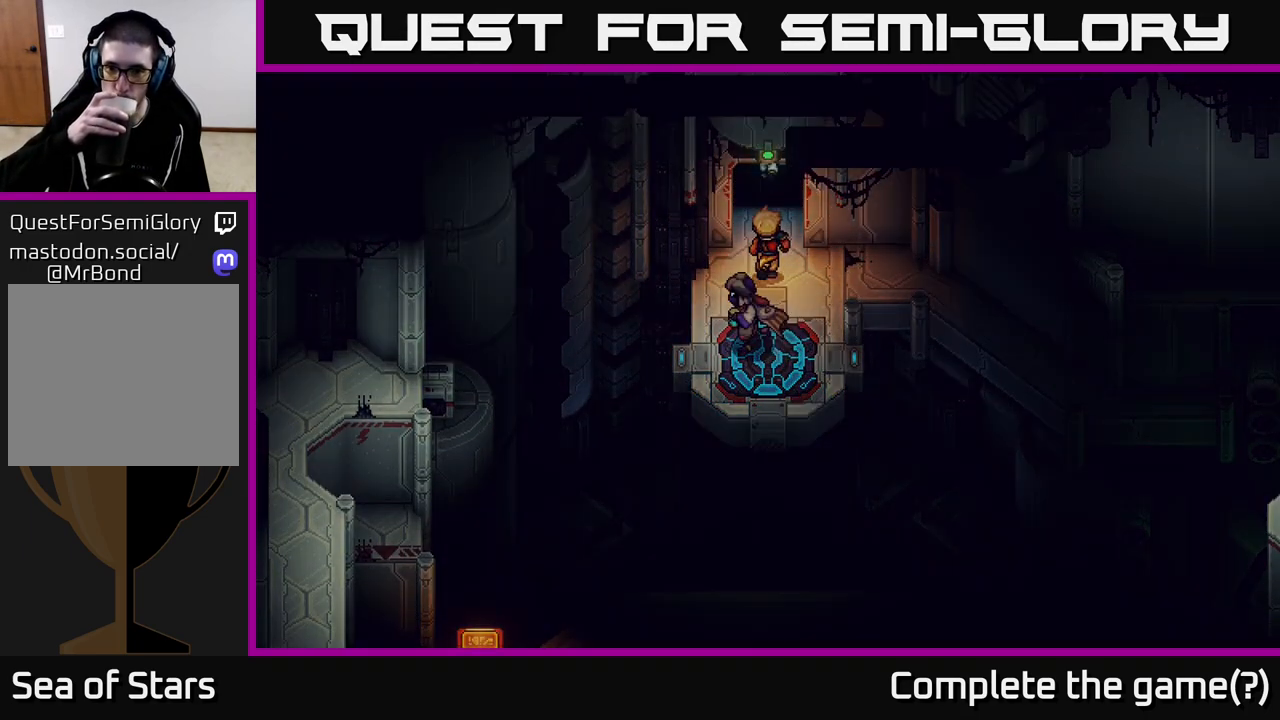
{"buttons": [], "left_stick": "up", "right_stick": "center", "events": []}
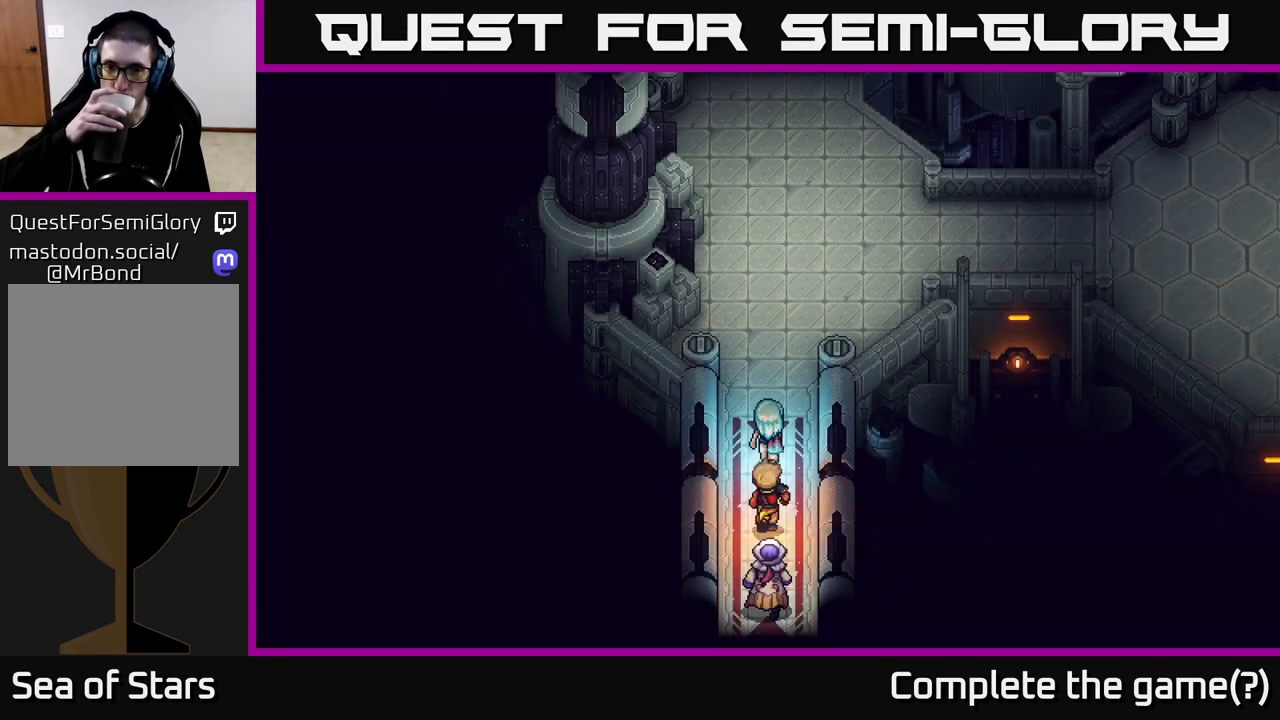
{"buttons": [], "left_stick": "center", "right_stick": "center", "events": [[17, "left_stick", "center"]]}
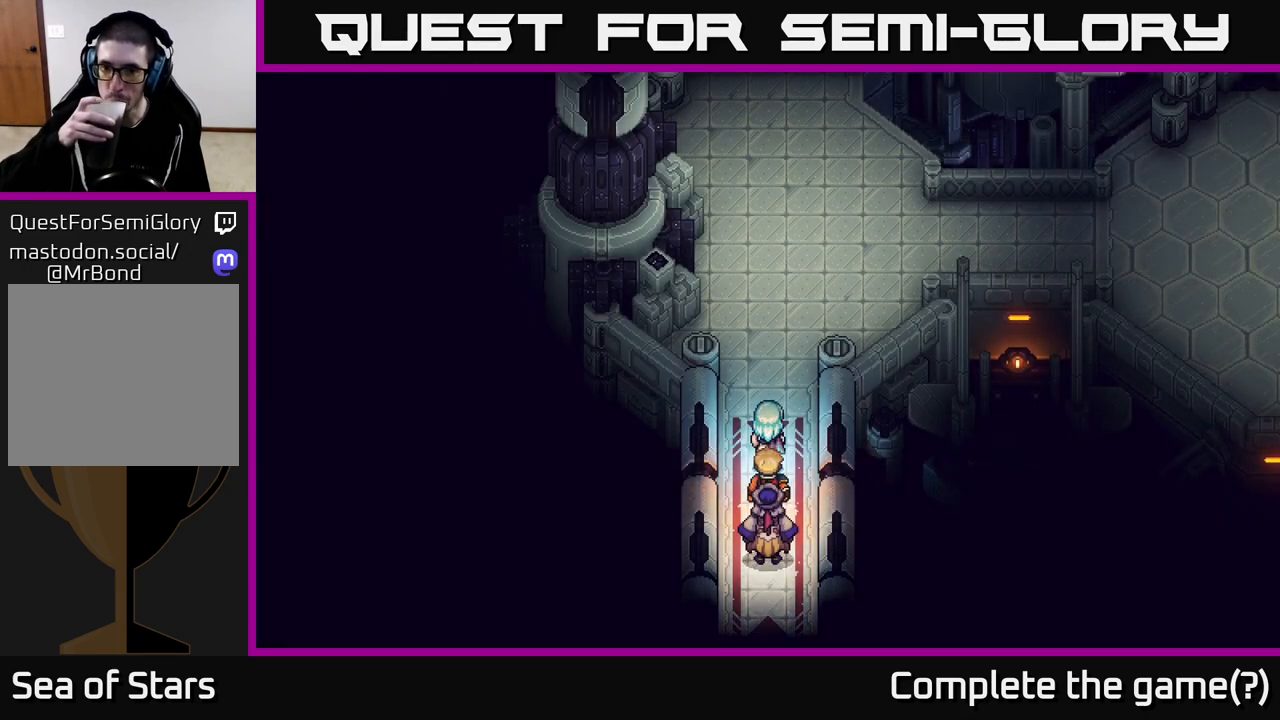
{"buttons": [], "left_stick": "center", "right_stick": "center", "events": []}
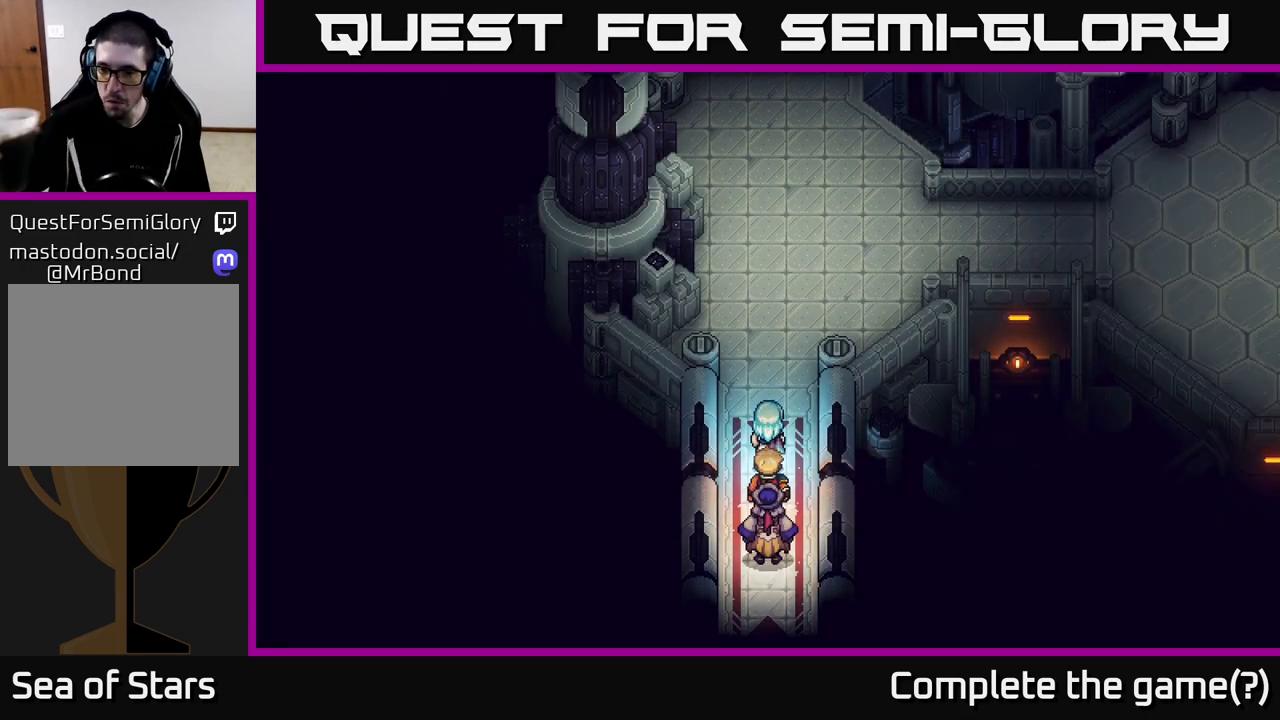
{"buttons": [], "left_stick": "up", "right_stick": "center", "events": [[217, "left_stick", "up"]]}
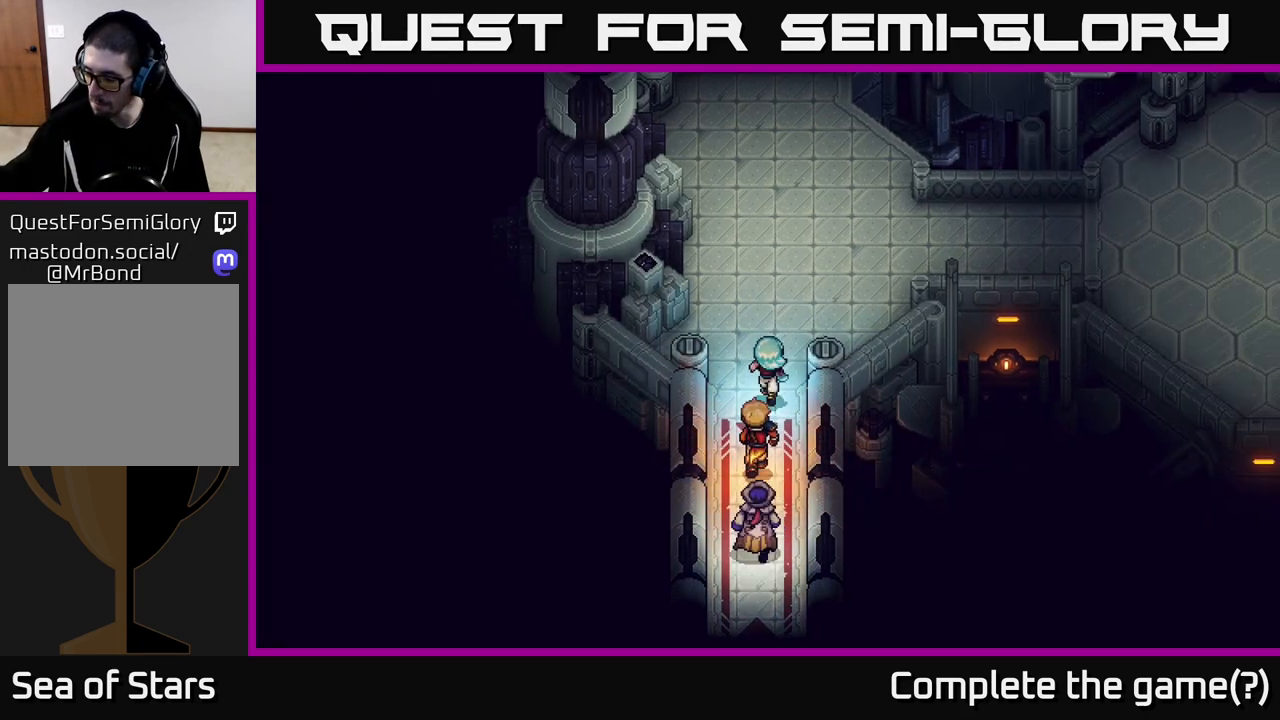
{"buttons": [], "left_stick": "center", "right_stick": "center", "events": [[333, "left_stick", "center"]]}
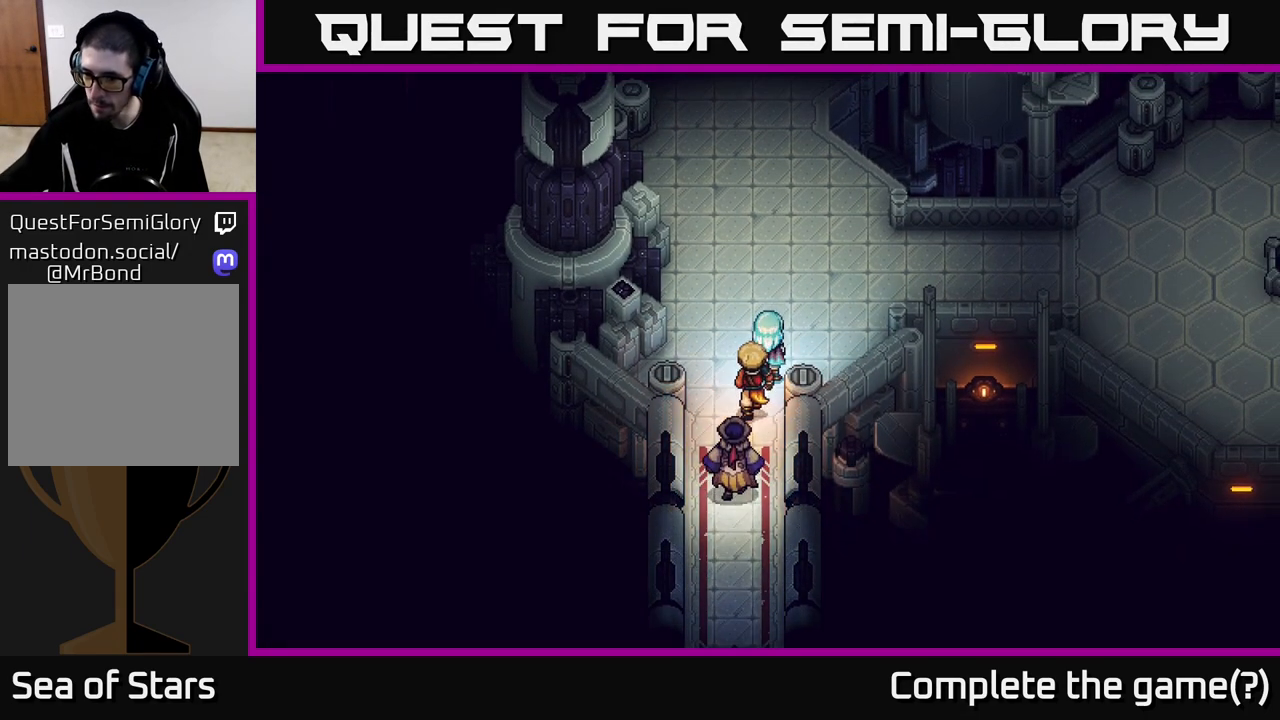
{"buttons": [], "left_stick": "center", "right_stick": "center", "events": []}
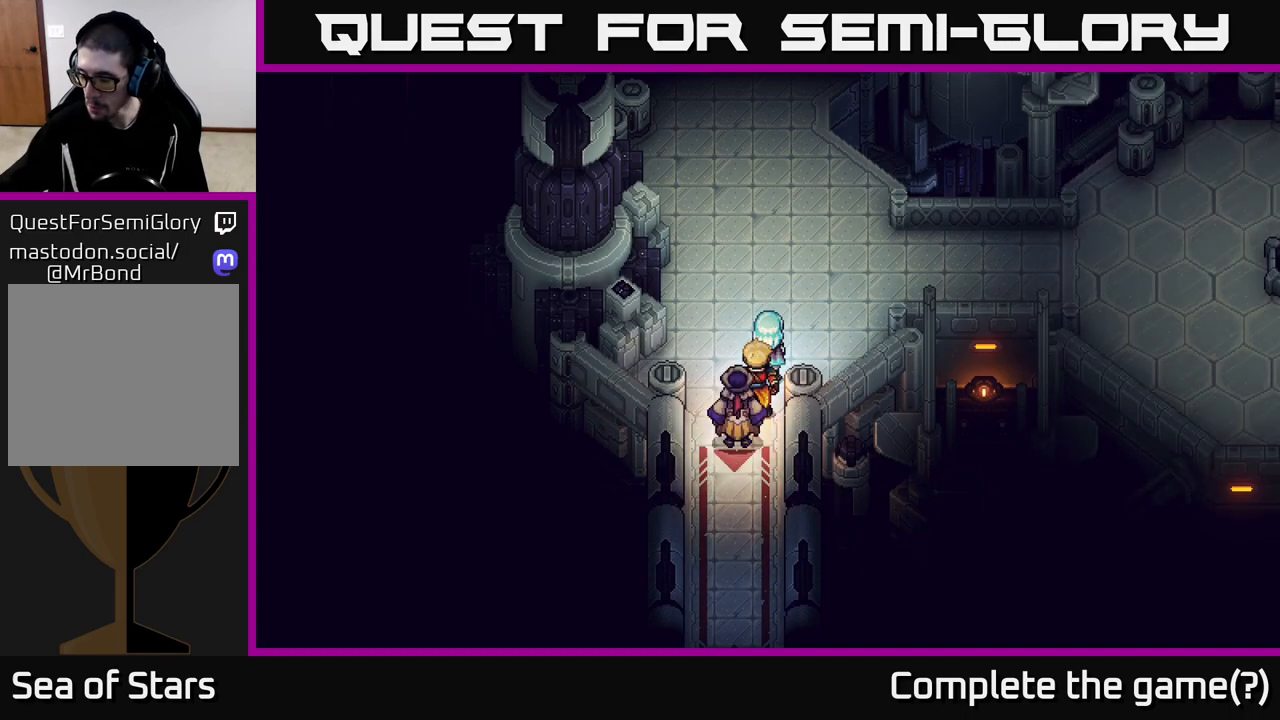
{"buttons": [], "left_stick": "up-right", "right_stick": "center", "events": [[267, "left_stick", "up-right"]]}
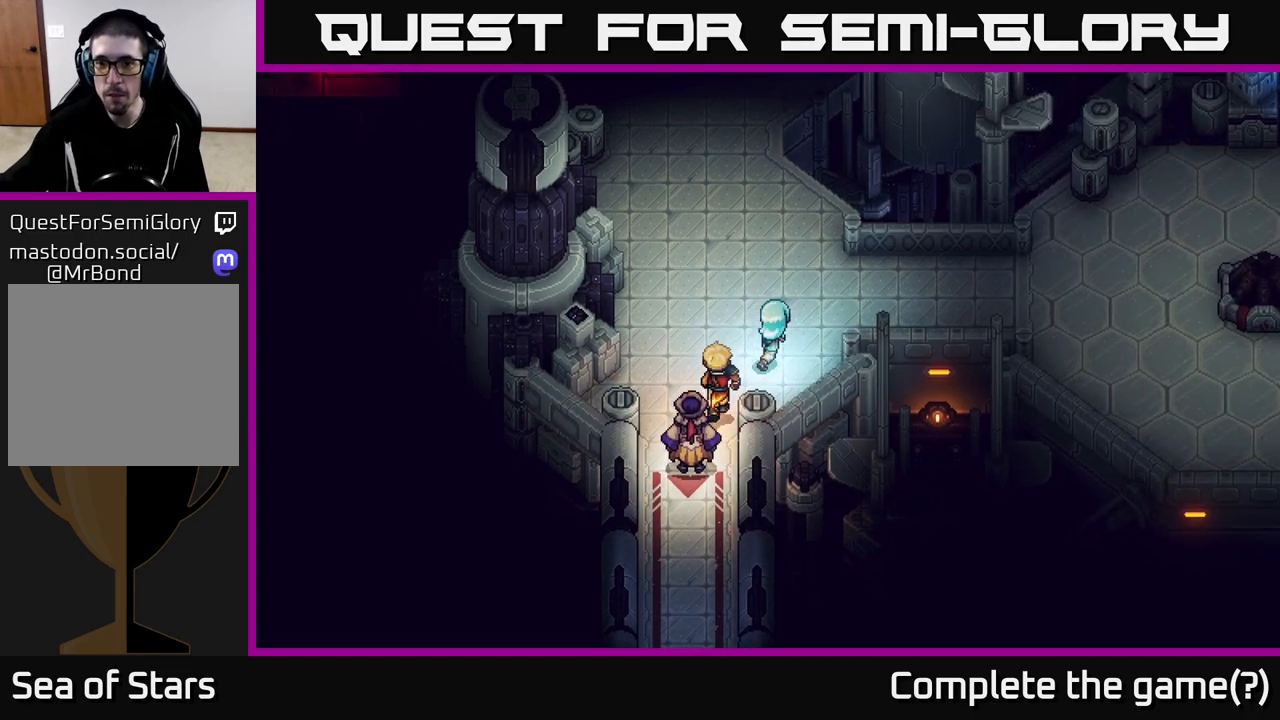
{"buttons": [], "left_stick": "right", "right_stick": "center", "events": [[100, "left_stick", "up"], [217, "left_stick", "up-right"], [350, "left_stick", "right"]]}
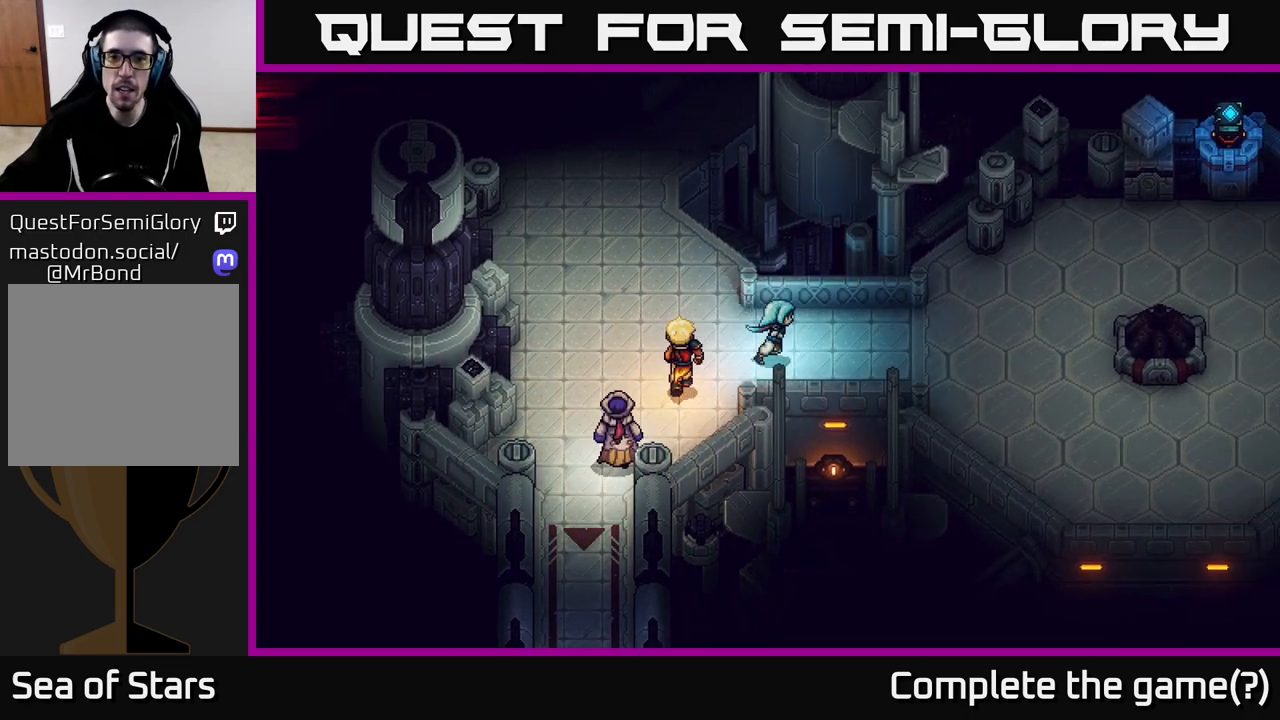
{"buttons": [], "left_stick": "right", "right_stick": "center", "events": []}
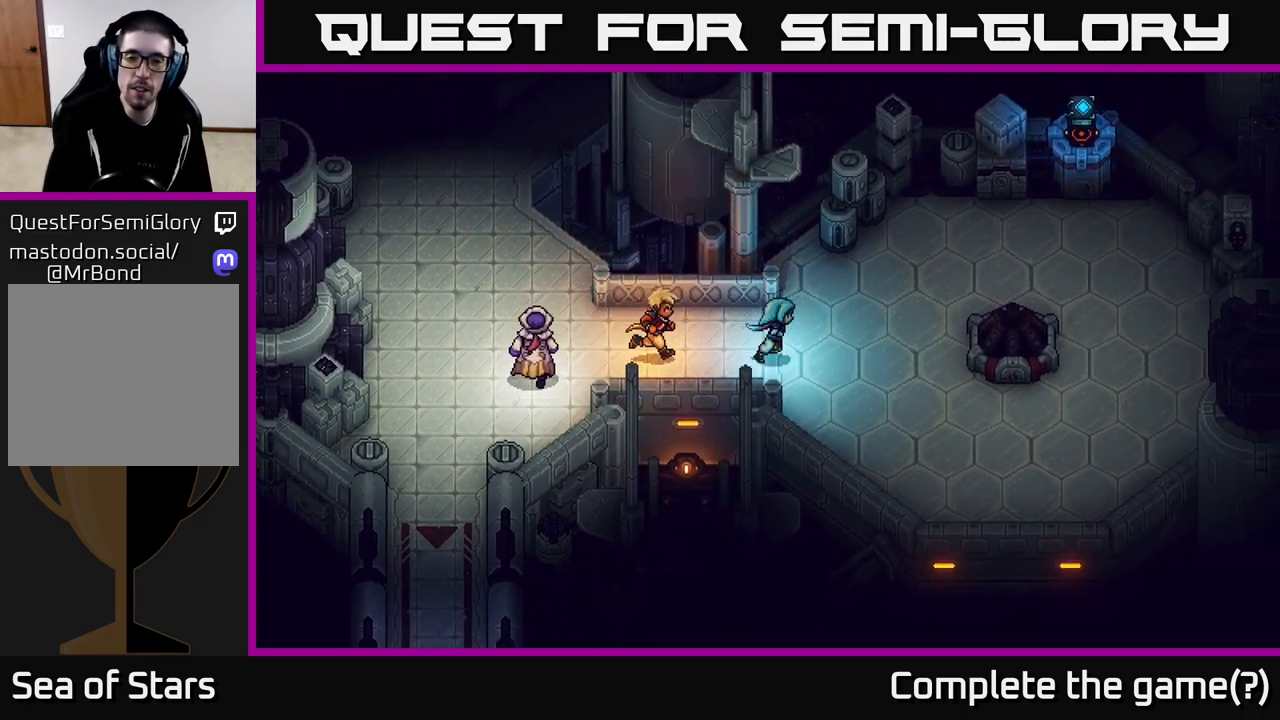
{"buttons": [], "left_stick": "up", "right_stick": "center", "events": [[200, "left_stick", "up-right"], [350, "left_stick", "up"]]}
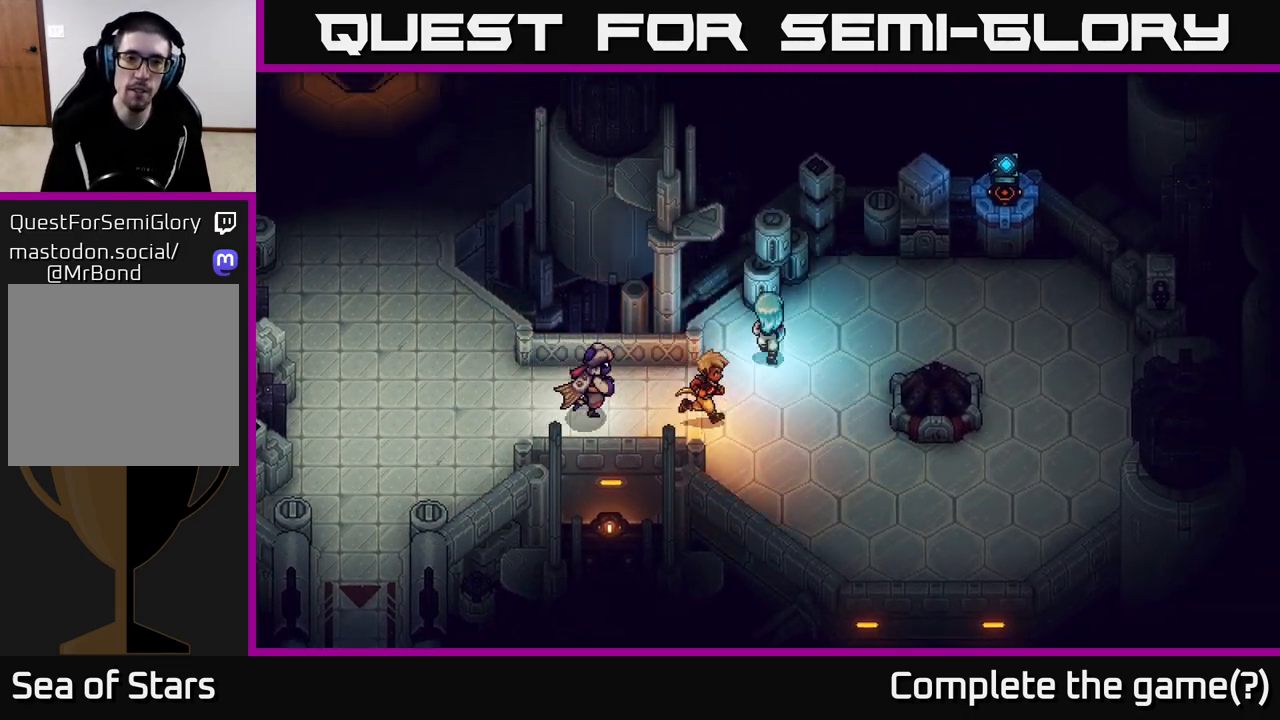
{"buttons": ["A"], "left_stick": "up", "right_stick": "center", "events": [[100, "left_stick", "center"], [217, "left_stick", "up-left"], [417, "A", "down"], [500, "left_stick", "up"]]}
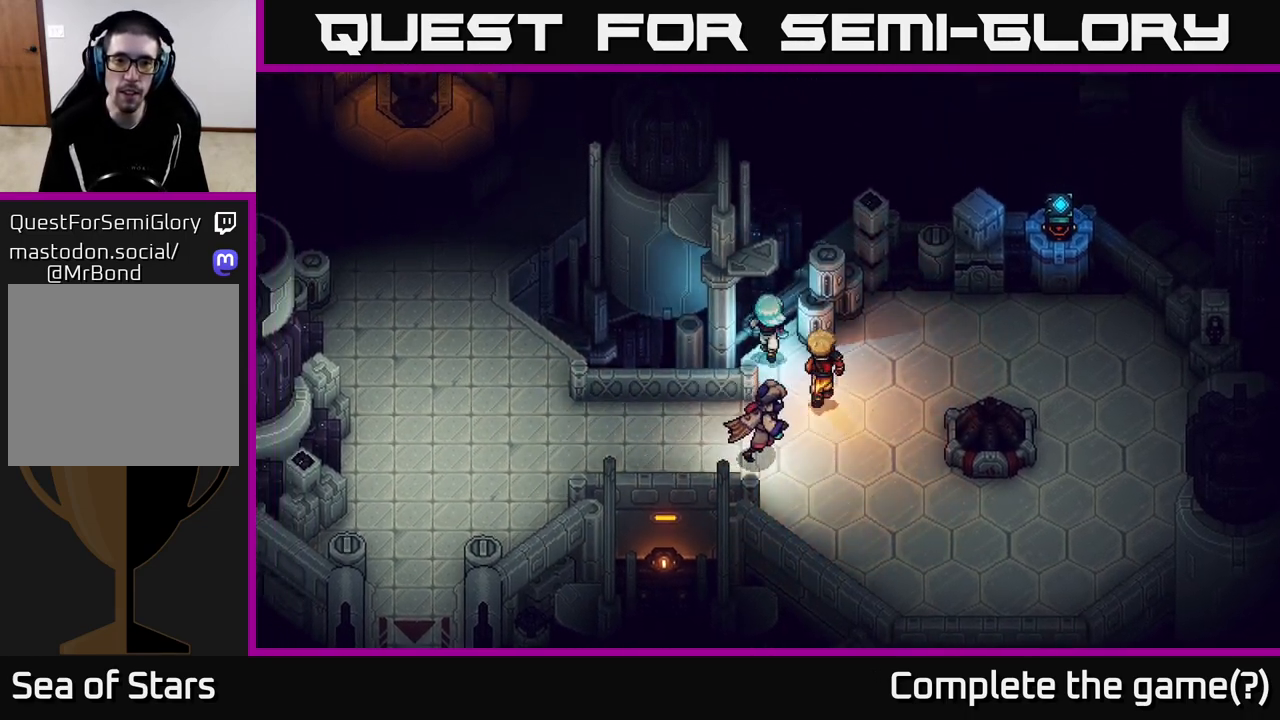
{"buttons": [], "left_stick": "down-right", "right_stick": "center", "events": [[83, "A", "up"], [167, "A", "down"], [317, "A", "up"], [417, "left_stick", "right"], [483, "left_stick", "down-right"]]}
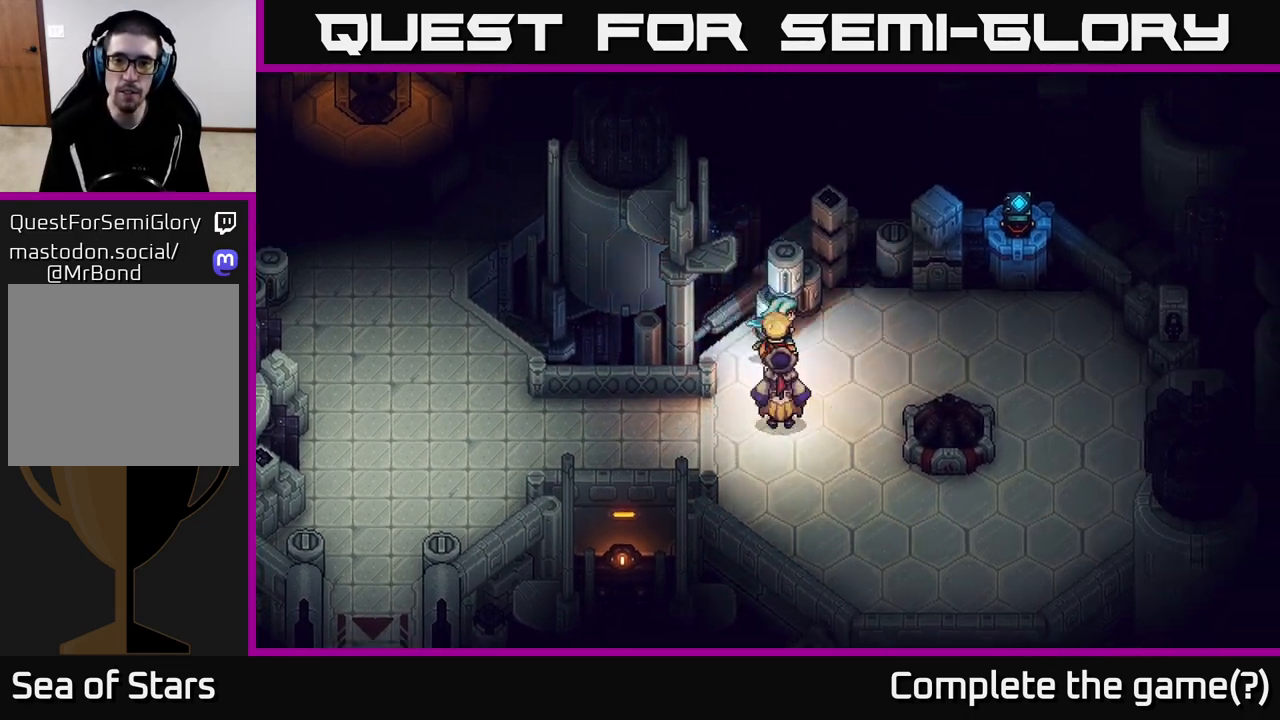
{"buttons": [], "left_stick": "up-right", "right_stick": "center", "events": [[167, "left_stick", "right"], [267, "left_stick", "up-right"]]}
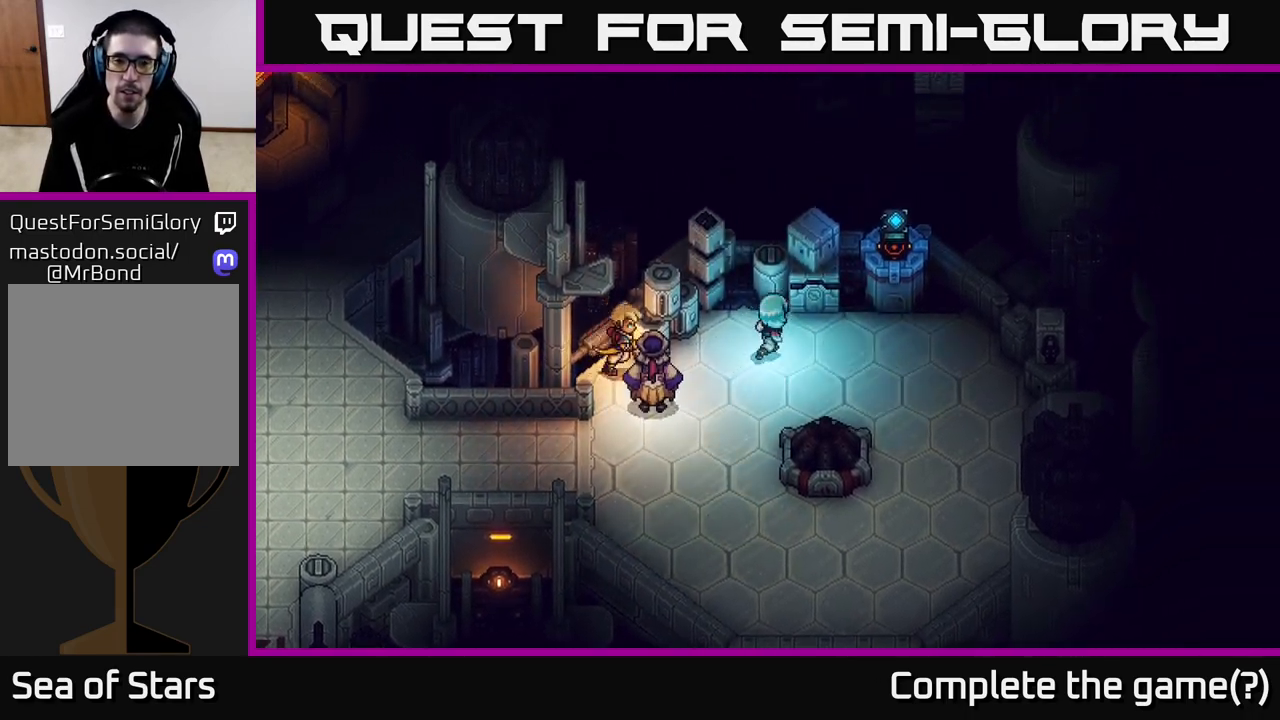
{"buttons": [], "left_stick": "down-right", "right_stick": "center", "events": [[83, "left_stick", "right"], [250, "left_stick", "down-right"]]}
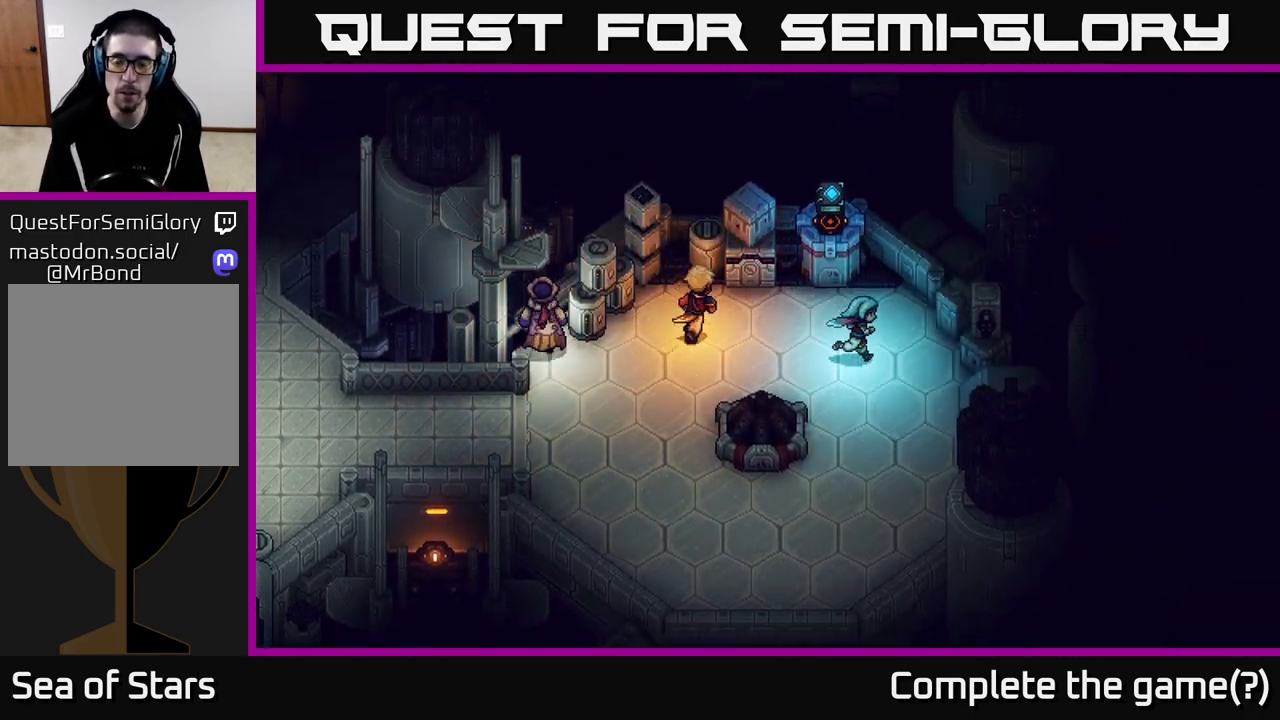
{"buttons": ["A"], "left_stick": "right", "right_stick": "center", "events": [[233, "left_stick", "right"], [450, "A", "down"]]}
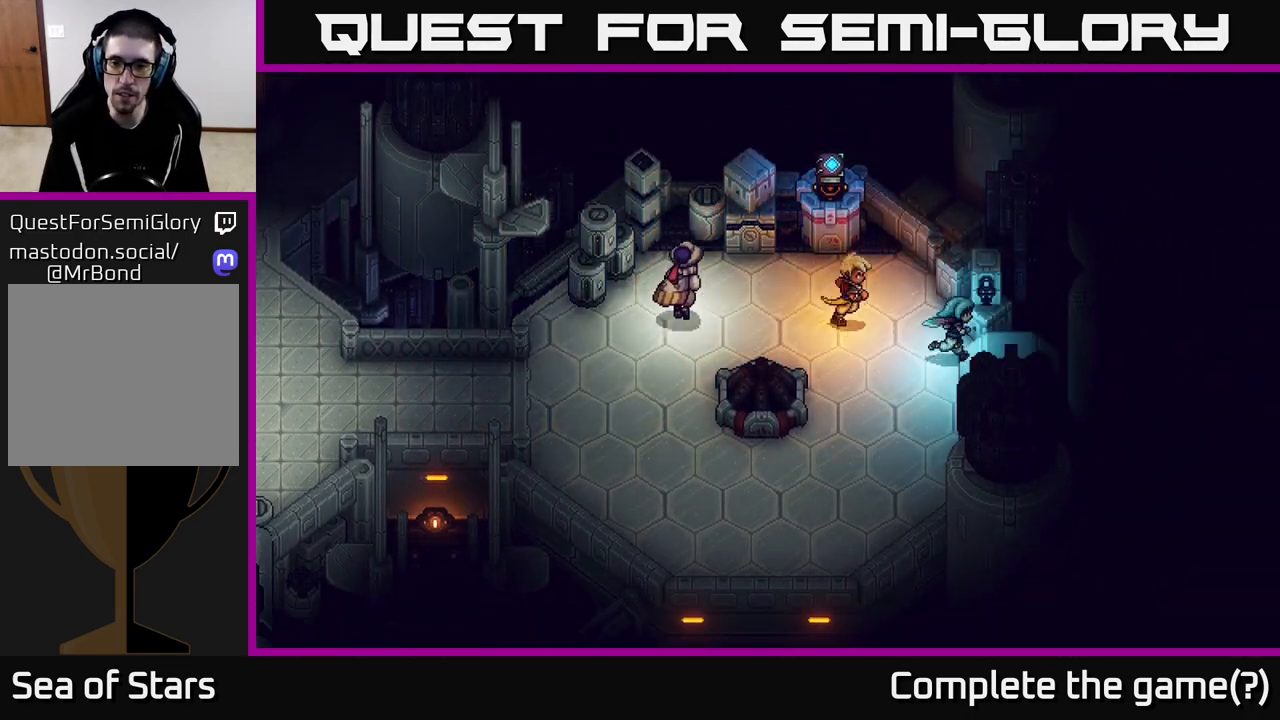
{"buttons": ["A"], "left_stick": "down-right", "right_stick": "center", "events": [[33, "left_stick", "down-right"], [83, "A", "up"], [150, "A", "down"], [300, "A", "up"], [367, "A", "down"]]}
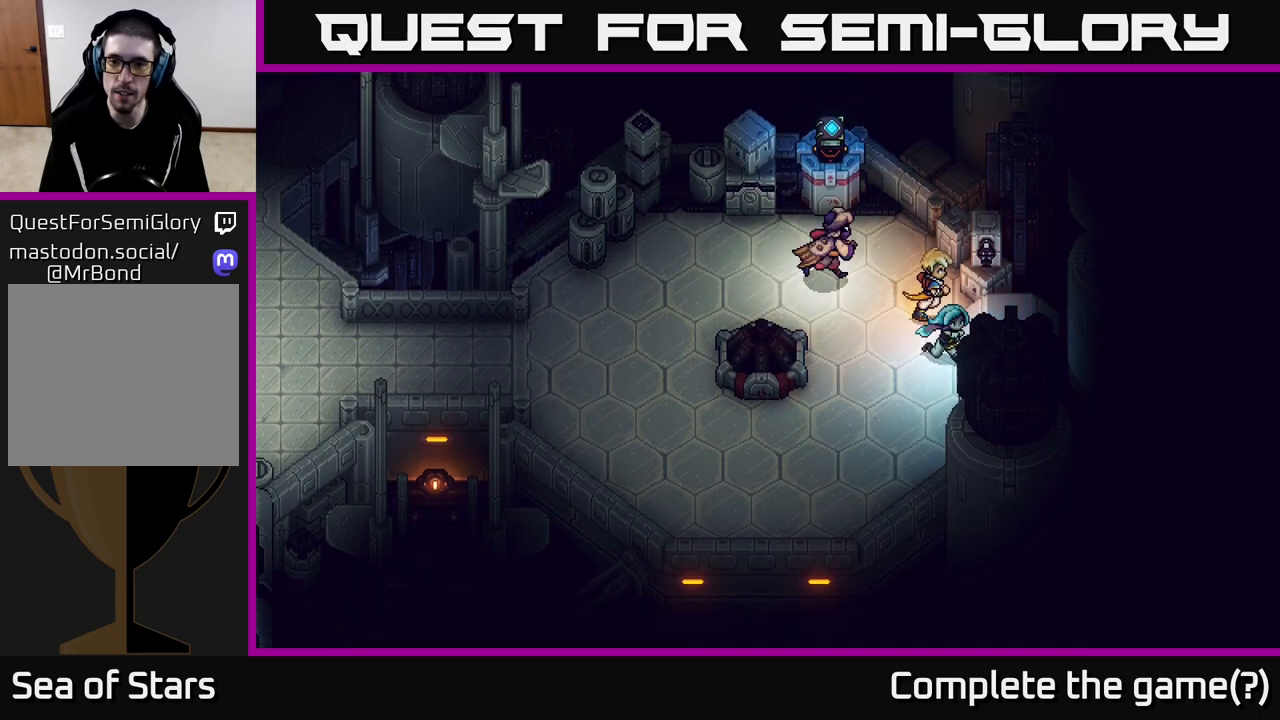
{"buttons": [], "left_stick": "down", "right_stick": "center", "events": [[17, "A", "up"], [50, "left_stick", "down"], [117, "A", "down"], [267, "A", "up"], [367, "A", "down"], [500, "A", "up"]]}
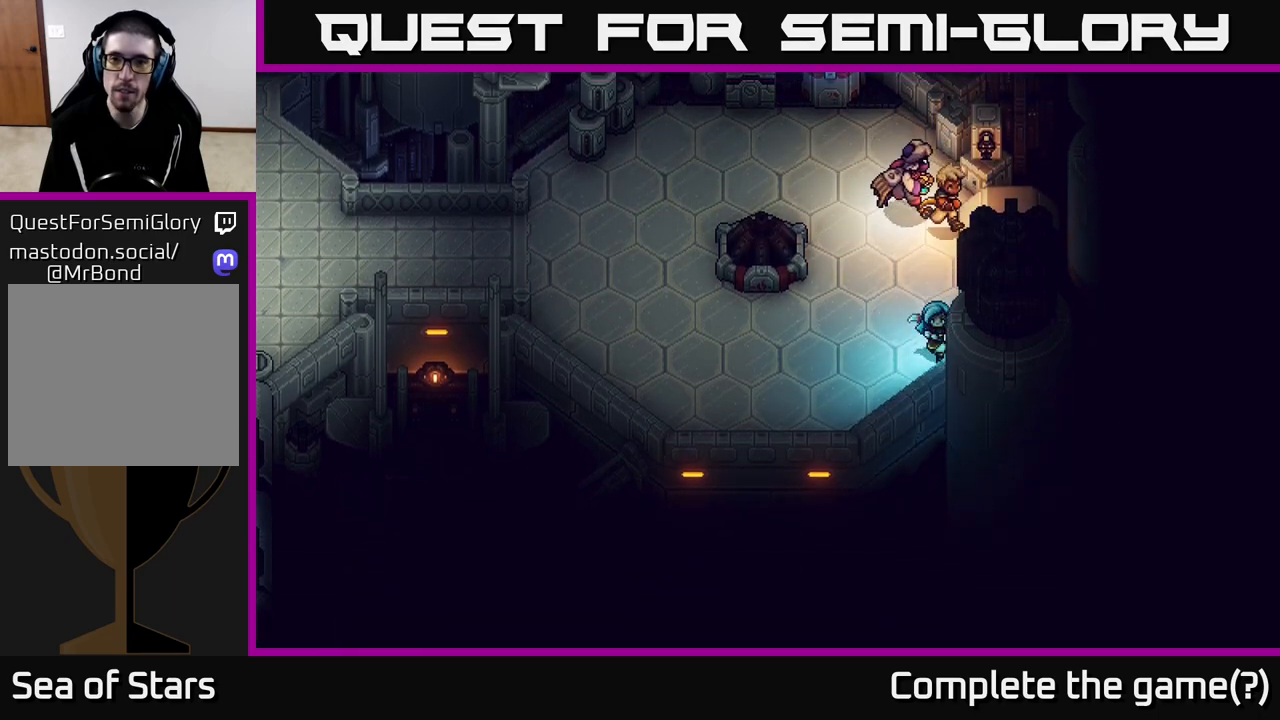
{"buttons": [], "left_stick": "down-left", "right_stick": "center", "events": [[50, "left_stick", "down-left"], [117, "A", "down"], [233, "A", "up"], [350, "A", "down"], [467, "A", "up"]]}
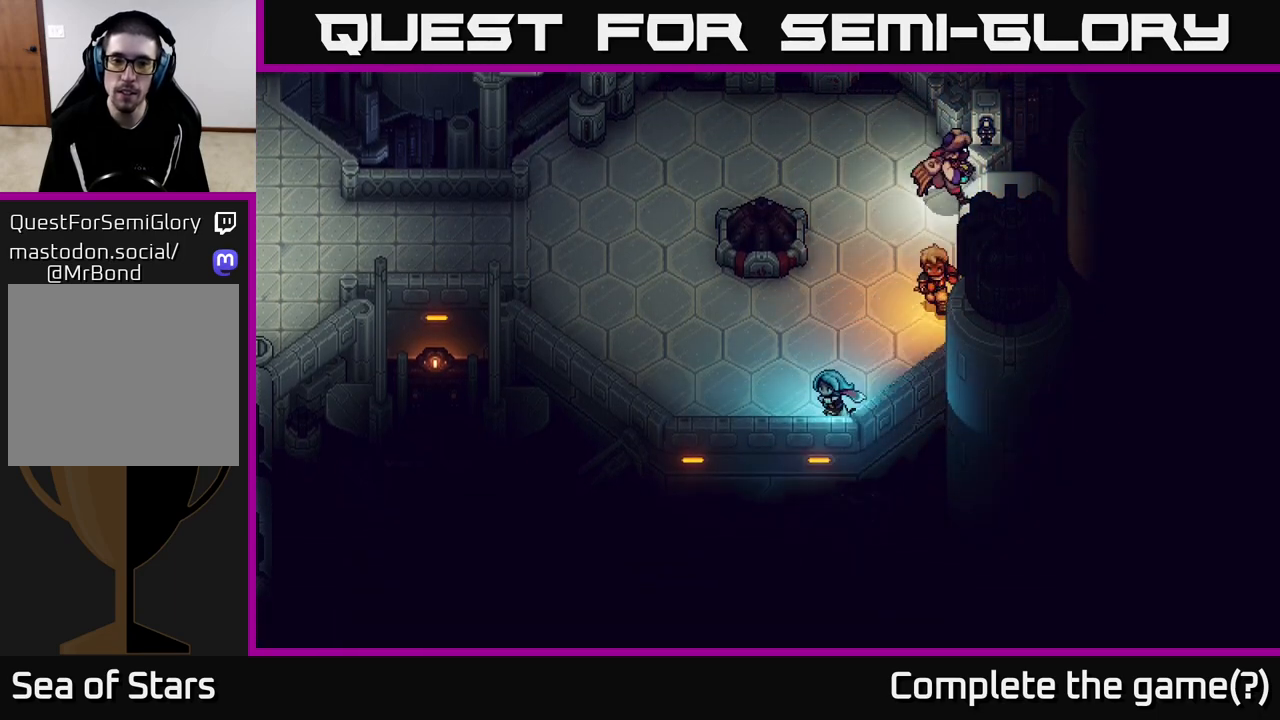
{"buttons": ["A"], "left_stick": "left", "right_stick": "center", "events": [[67, "A", "down"], [200, "A", "up"], [283, "A", "down"], [333, "left_stick", "left"], [417, "A", "up"], [500, "A", "down"]]}
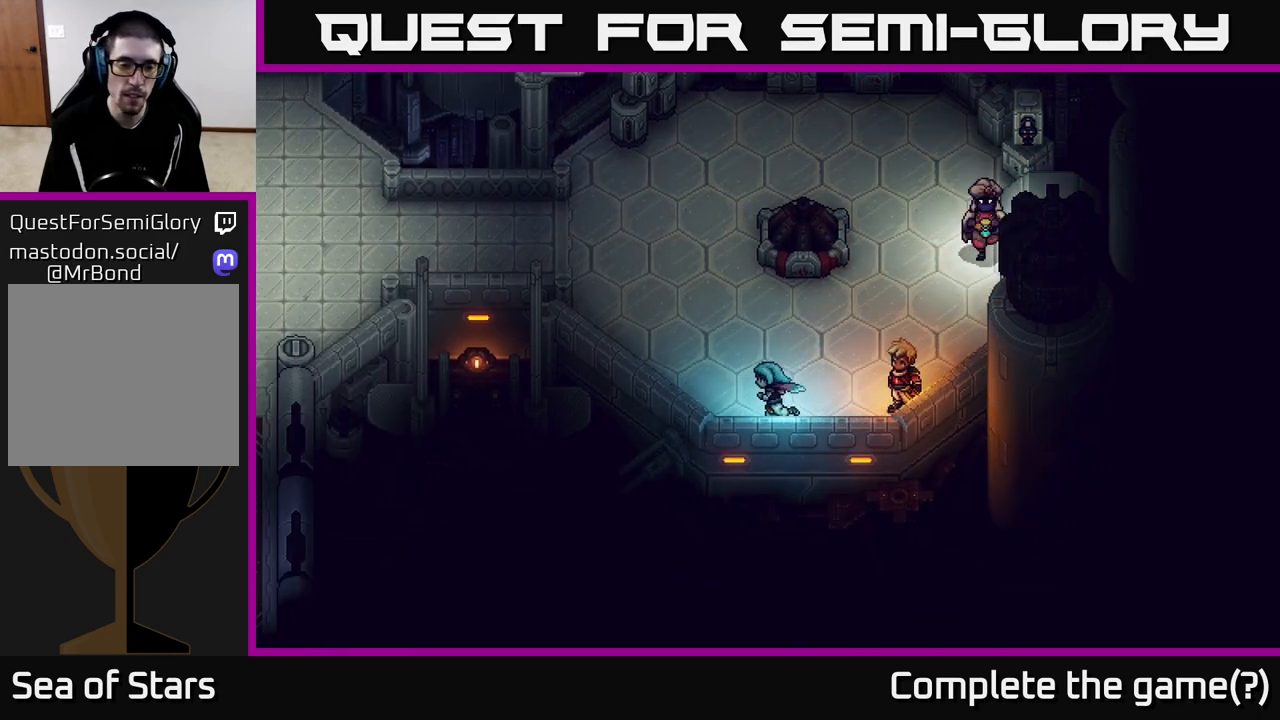
{"buttons": [], "left_stick": "up-left", "right_stick": "center", "events": [[83, "left_stick", "up-left"], [200, "A", "up"], [267, "A", "down"], [450, "A", "up"]]}
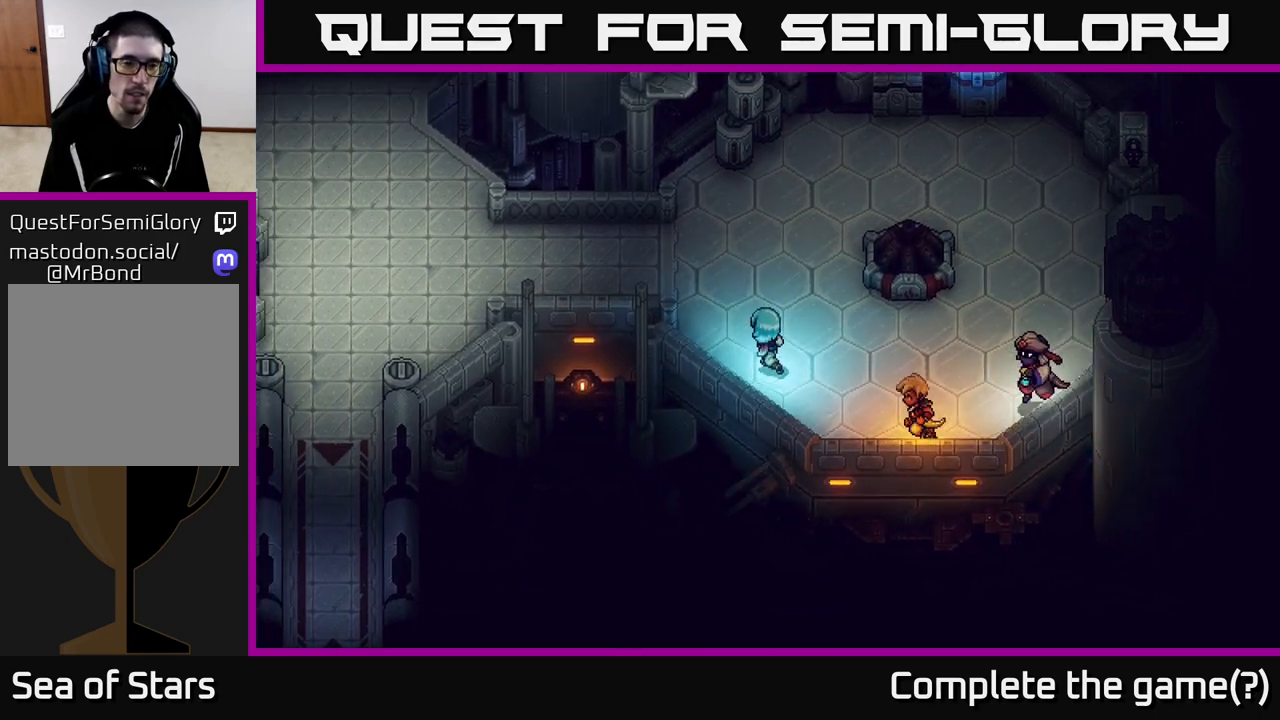
{"buttons": [], "left_stick": "up-left", "right_stick": "center", "events": [[83, "A", "down"], [233, "A", "up"], [333, "A", "down"], [500, "A", "up"]]}
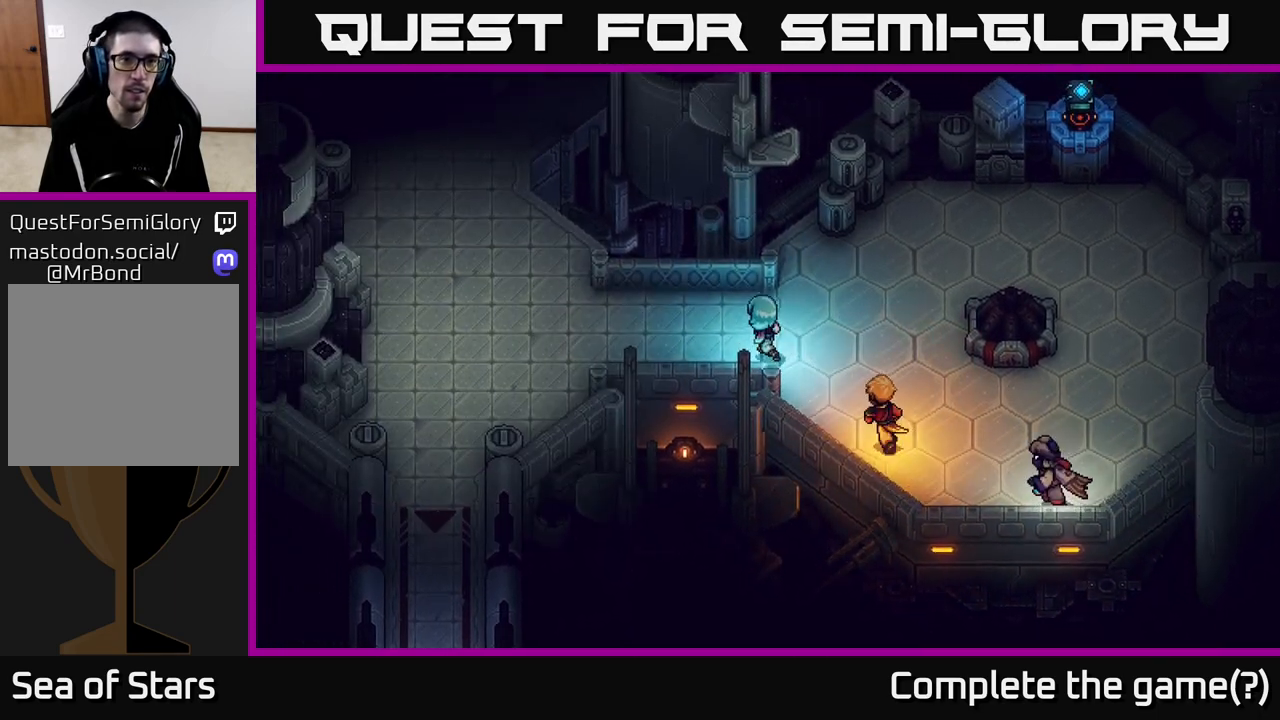
{"buttons": ["A"], "left_stick": "up-left", "right_stick": "center", "events": [[167, "A", "down"], [333, "A", "up"], [417, "A", "down"]]}
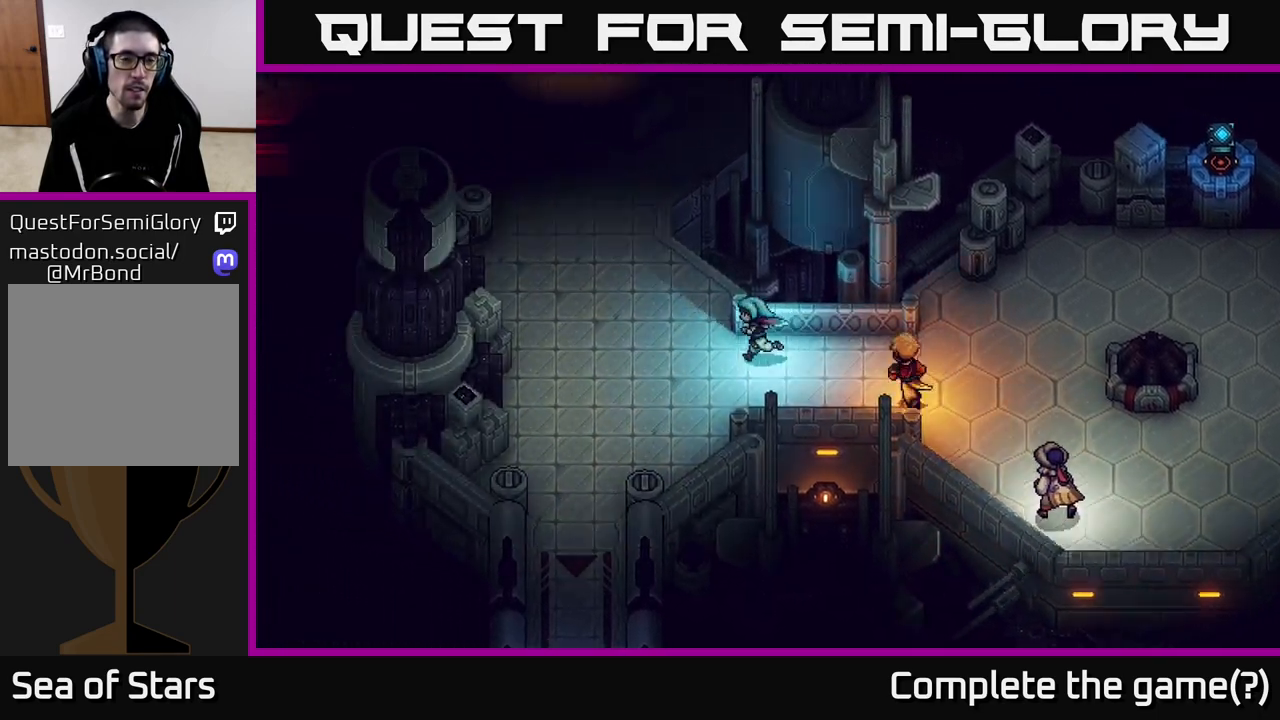
{"buttons": ["A"], "left_stick": "up-left", "right_stick": "center", "events": [[100, "A", "up"], [167, "A", "down"], [350, "A", "up"], [433, "A", "down"]]}
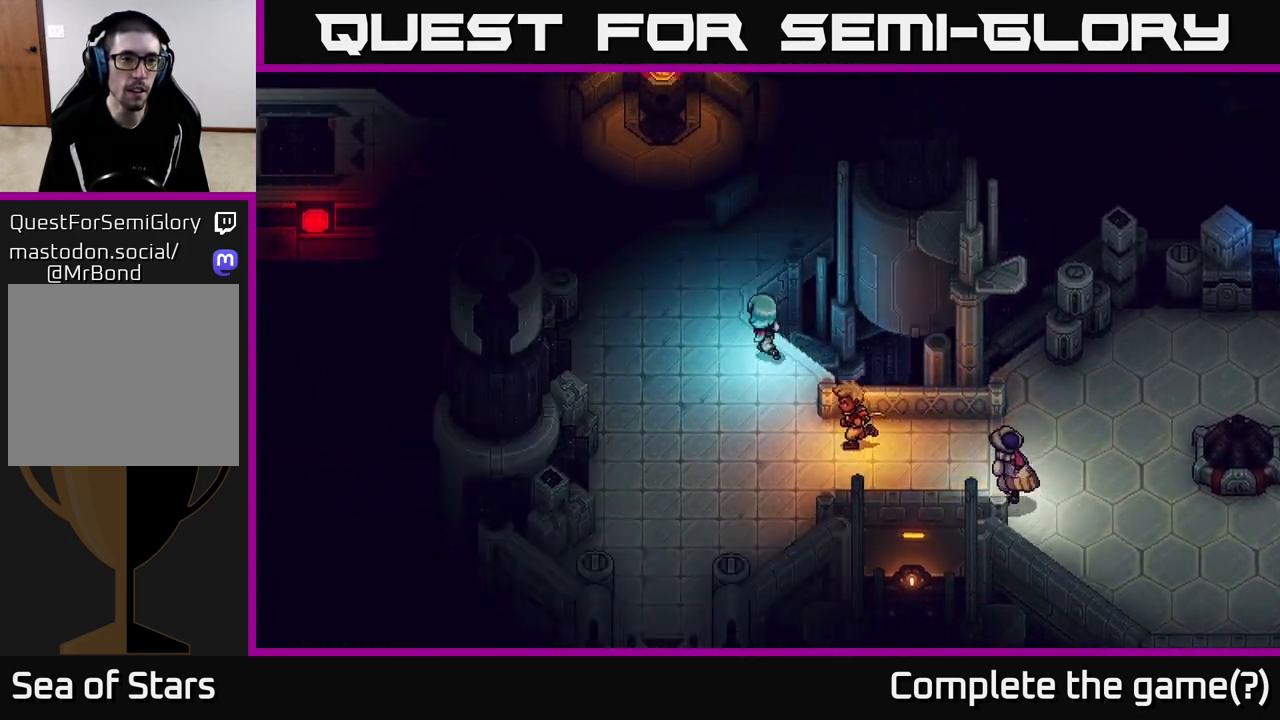
{"buttons": [], "left_stick": "up", "right_stick": "center", "events": [[100, "A", "up"], [267, "A", "down"], [317, "left_stick", "up"], [350, "A", "up"]]}
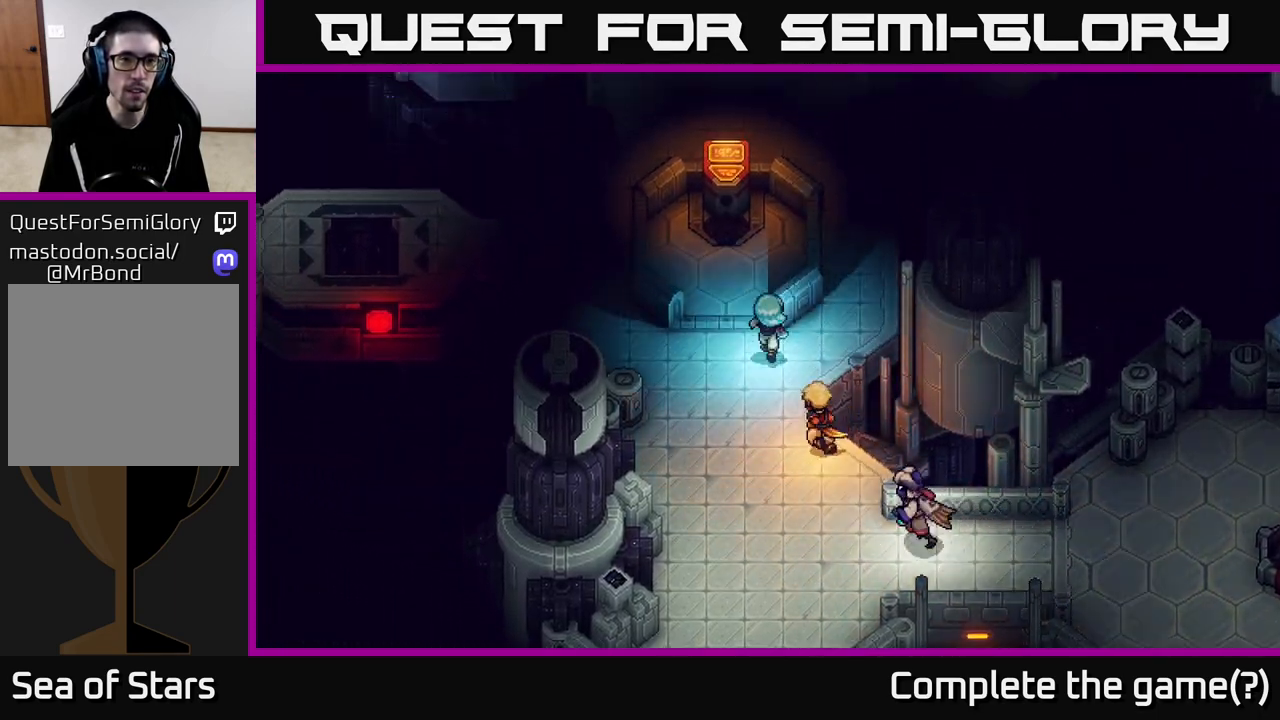
{"buttons": [], "left_stick": "up-right", "right_stick": "center", "events": [[150, "left_stick", "right"], [367, "left_stick", "up-right"]]}
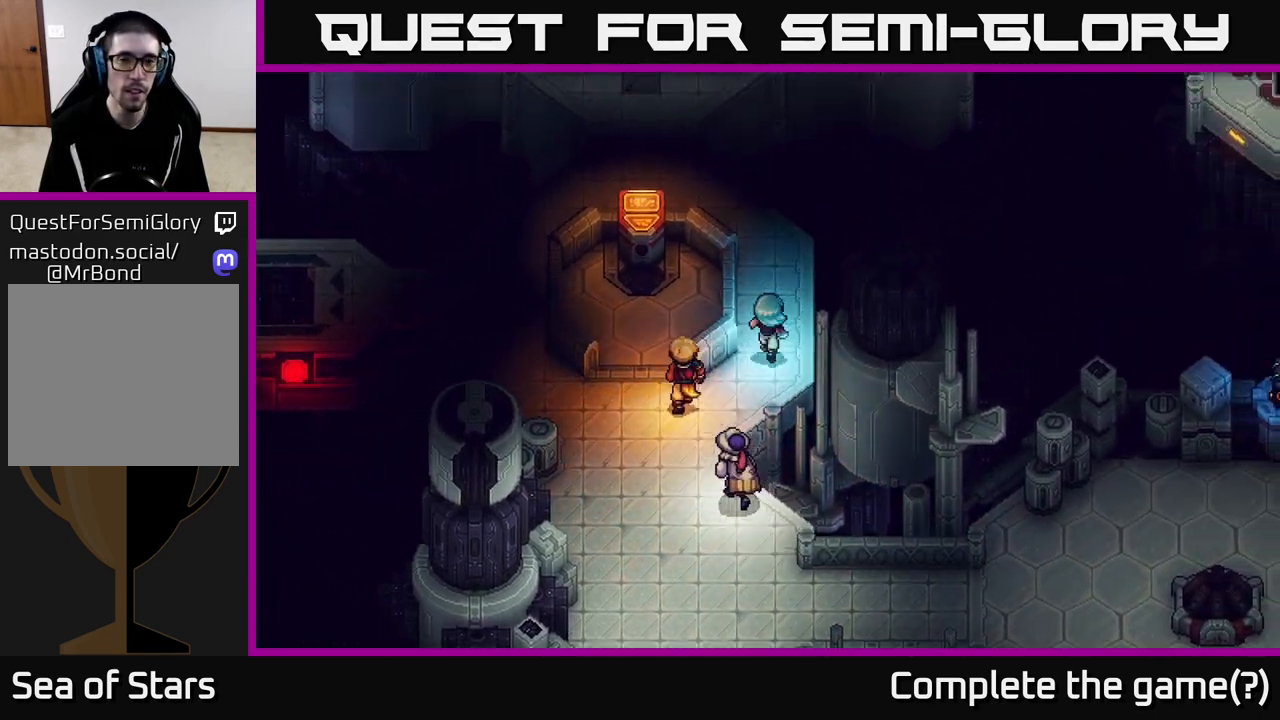
{"buttons": [], "left_stick": "up-left", "right_stick": "center", "events": [[133, "left_stick", "up"], [433, "left_stick", "up-left"]]}
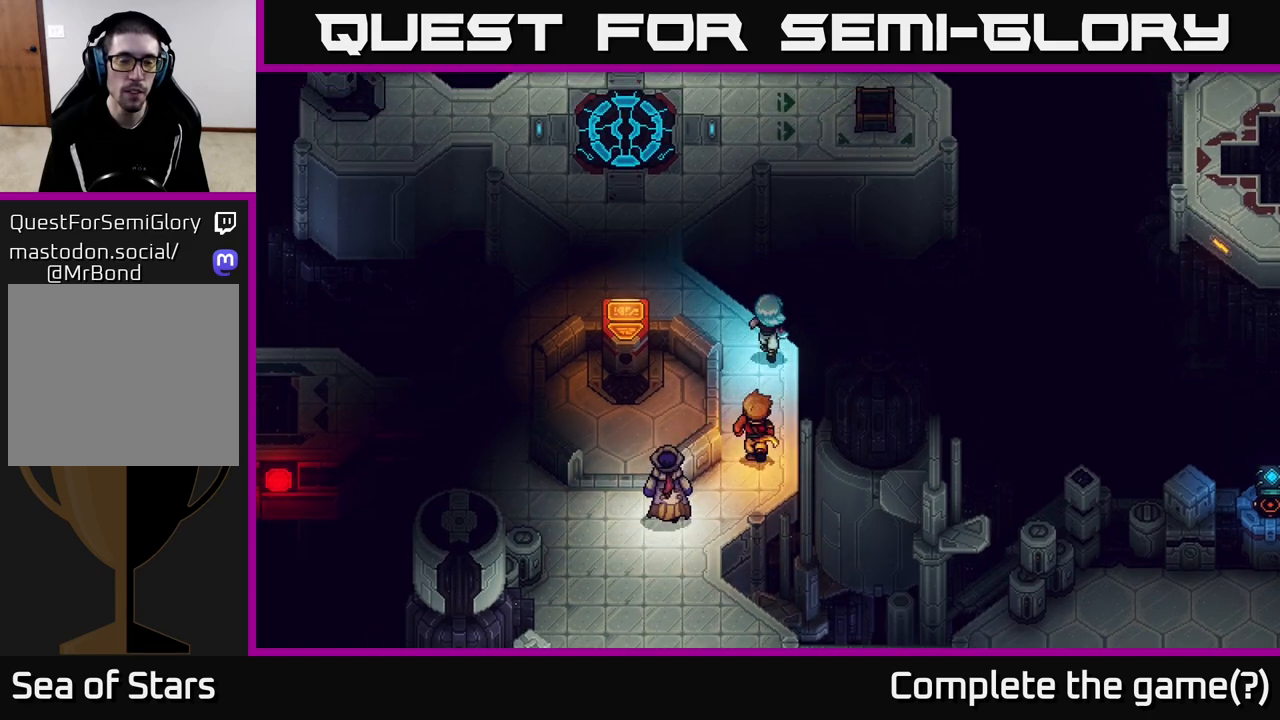
{"buttons": [], "left_stick": "up", "right_stick": "center", "events": [[500, "left_stick", "up"]]}